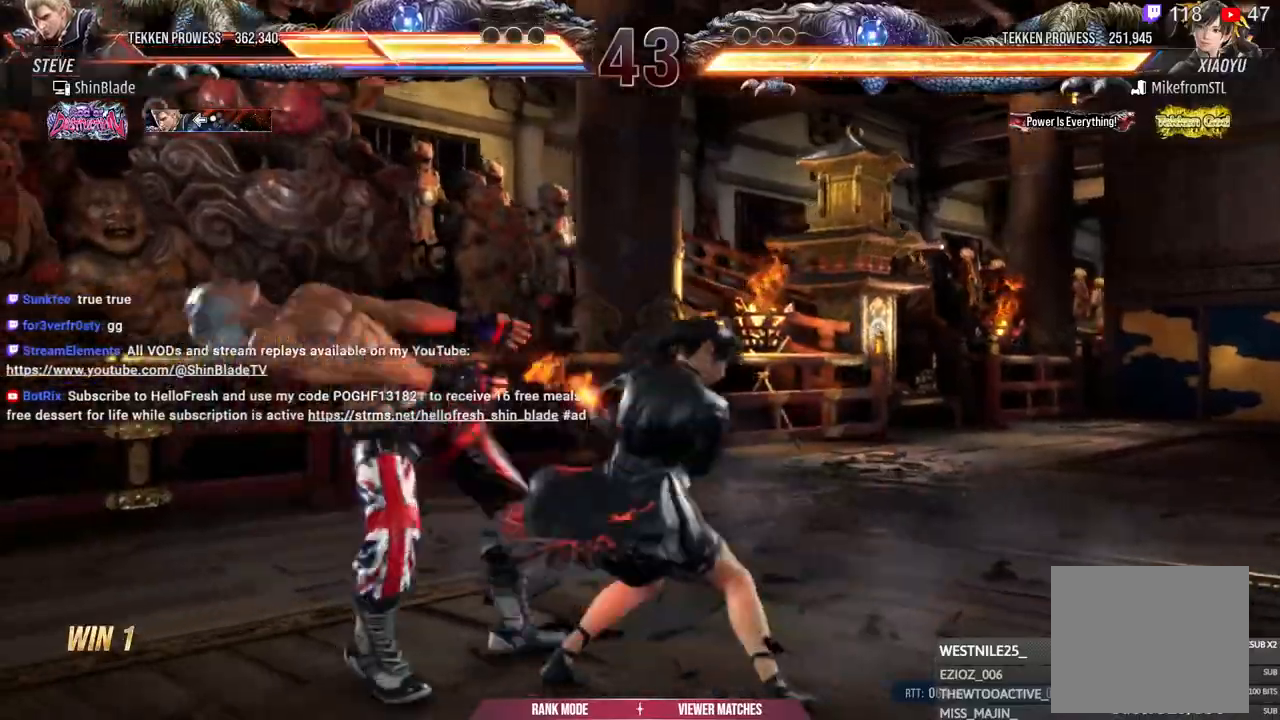
Gameplay with a controller (PlayStation layout); each line is a JSON object with the inputs held at the frame after it (dt_ms = milliseconds from this image to that frame). "events" lists button and stick changes between this image and that frame as [ms after this image, input, new state], when the widget could be followed in between.
{"dt_ms": 500, "buttons": ["CROSS", "DPAD_LEFT"], "left_stick": "center", "right_stick": "center", "events": [[50, "CROSS", "down"], [183, "CROSS", "up"], [250, "CROSS", "down"], [350, "CROSS", "up"], [433, "CROSS", "down"]]}
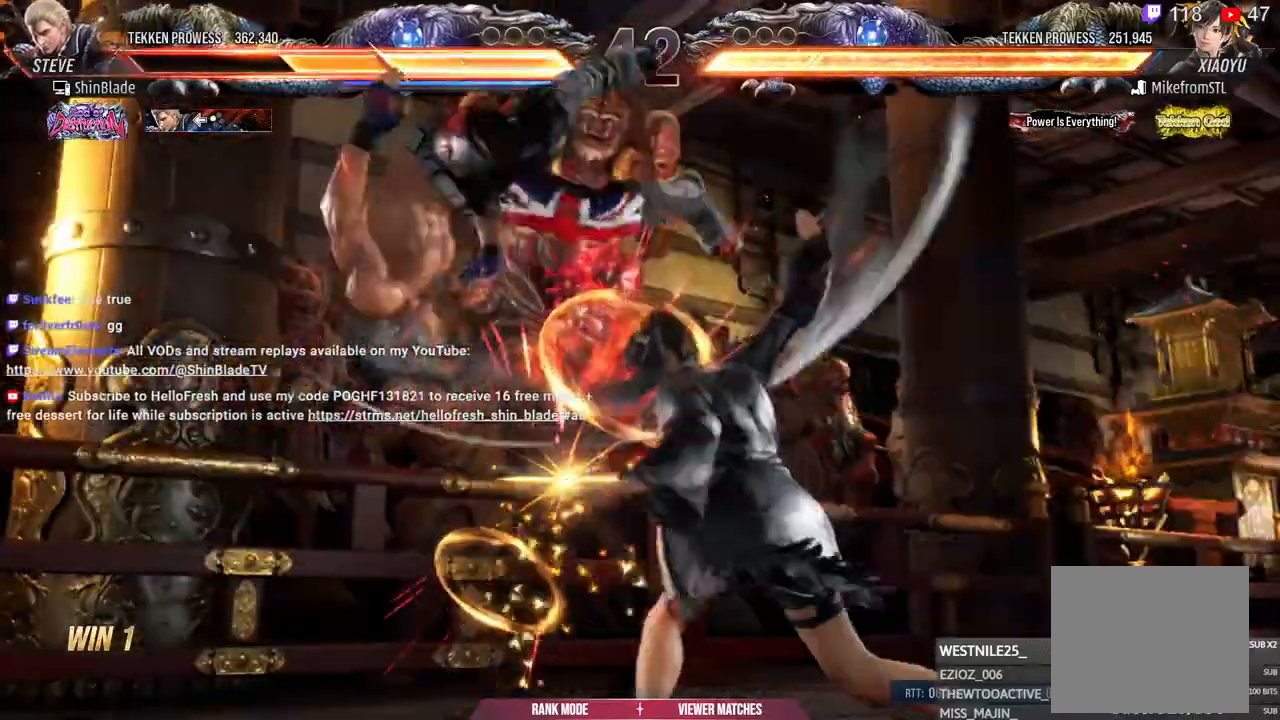
{"dt_ms": 500, "buttons": ["DPAD_LEFT"], "left_stick": "center", "right_stick": "center", "events": [[50, "CROSS", "up"], [133, "CROSS", "down"], [233, "CROSS", "up"], [333, "CROSS", "down"], [450, "CROSS", "up"]]}
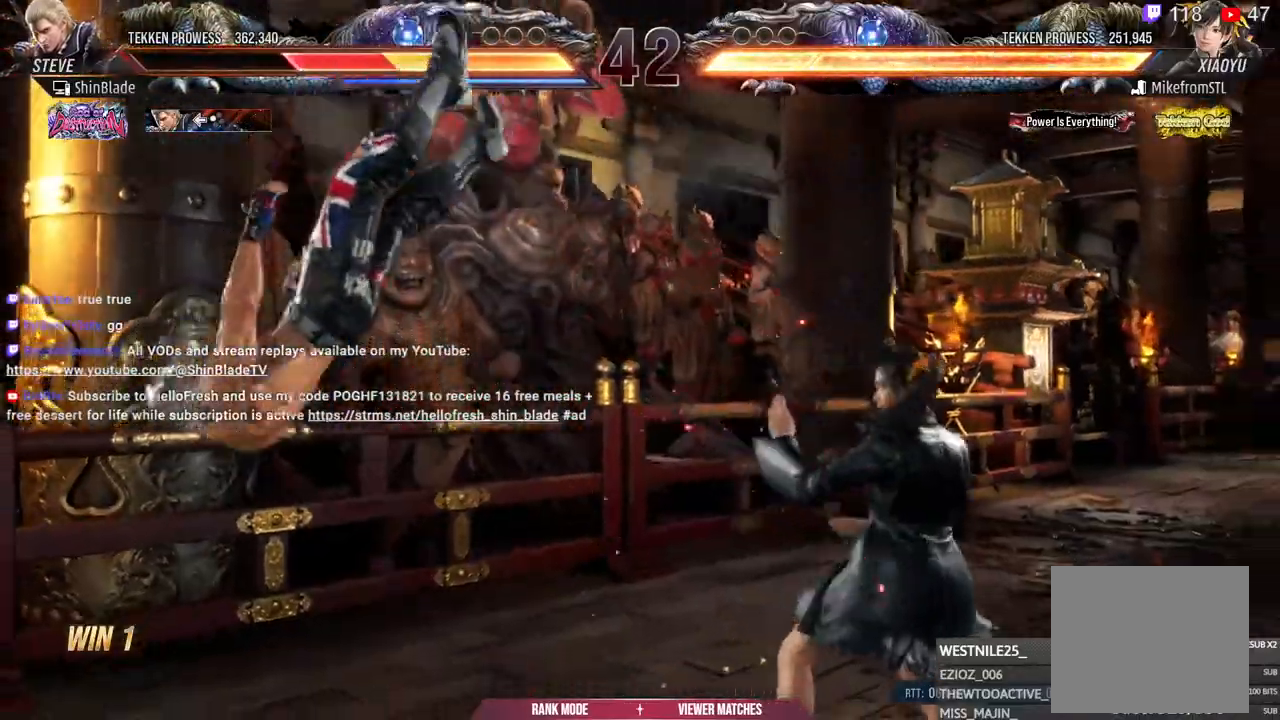
{"dt_ms": 500, "buttons": ["CROSS", "DPAD_LEFT"], "left_stick": "center", "right_stick": "center", "events": [[33, "CROSS", "down"], [133, "CROSS", "up"], [233, "CROSS", "down"], [333, "CROSS", "up"], [433, "CROSS", "down"]]}
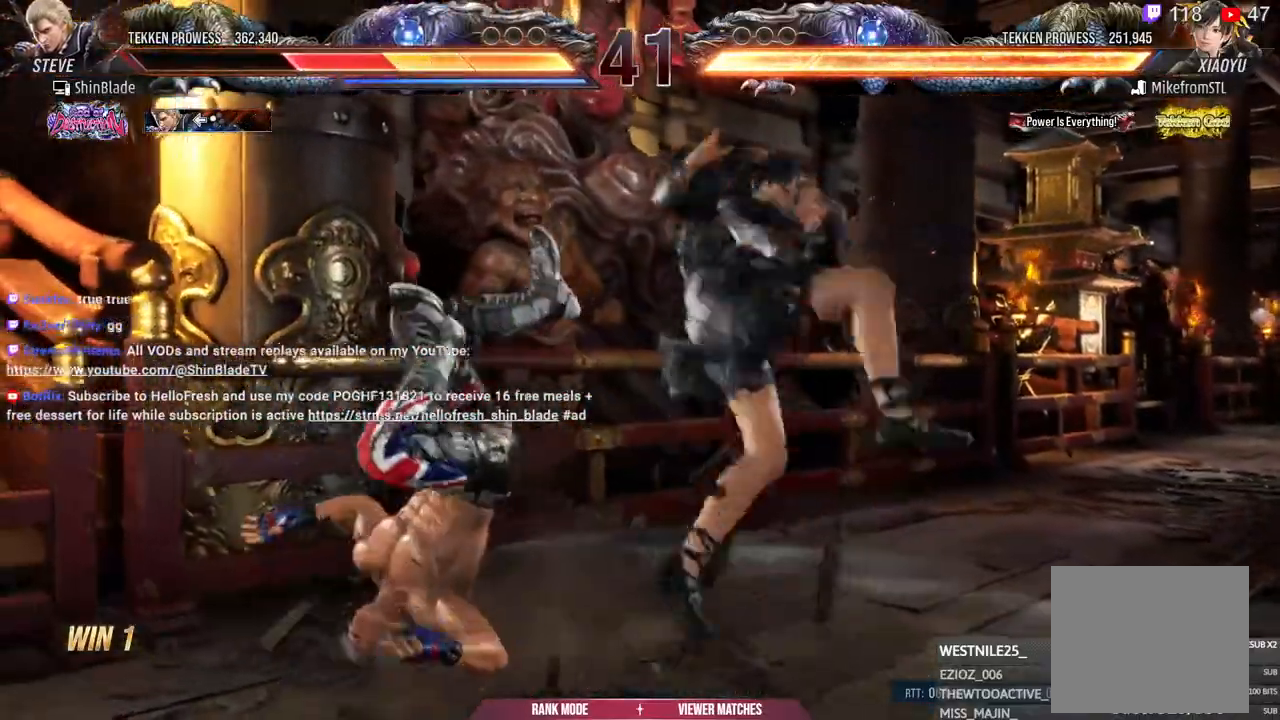
{"dt_ms": 500, "buttons": ["DPAD_LEFT"], "left_stick": "center", "right_stick": "center", "events": [[50, "CROSS", "up"], [133, "CROSS", "down"], [233, "CROSS", "up"], [333, "CROSS", "down"], [433, "CROSS", "up"]]}
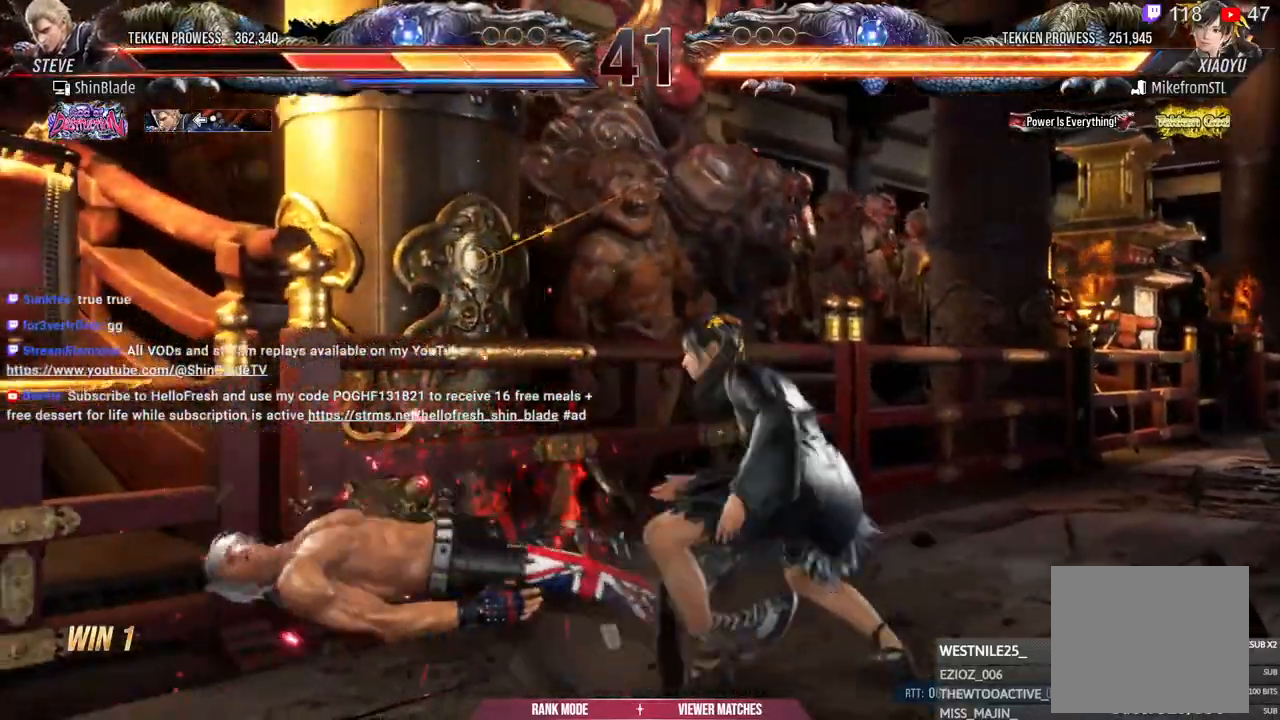
{"dt_ms": 500, "buttons": ["CROSS", "DPAD_LEFT"], "left_stick": "center", "right_stick": "center", "events": [[33, "CROSS", "down"], [167, "CROSS", "up"], [233, "CROSS", "down"], [350, "CROSS", "up"], [433, "CROSS", "down"]]}
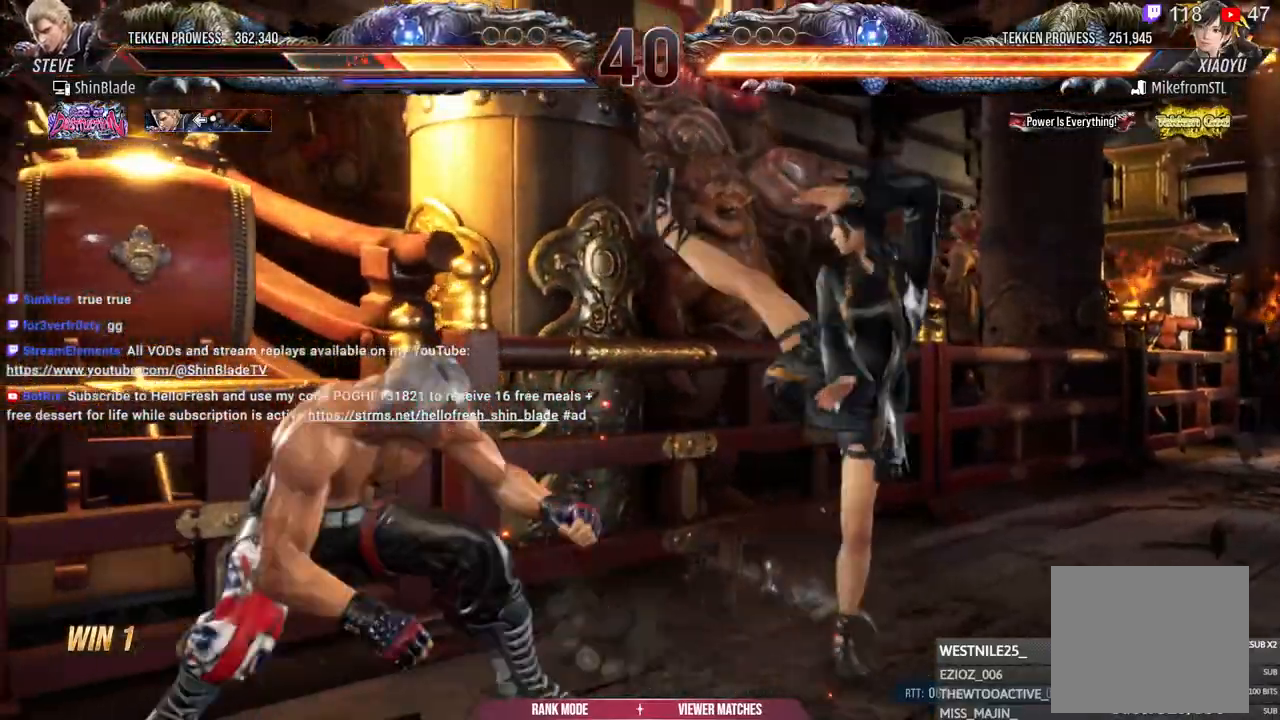
{"dt_ms": 500, "buttons": ["DPAD_LEFT"], "left_stick": "center", "right_stick": "center", "events": [[50, "CROSS", "up"], [133, "CROSS", "down"], [233, "CROSS", "up"]]}
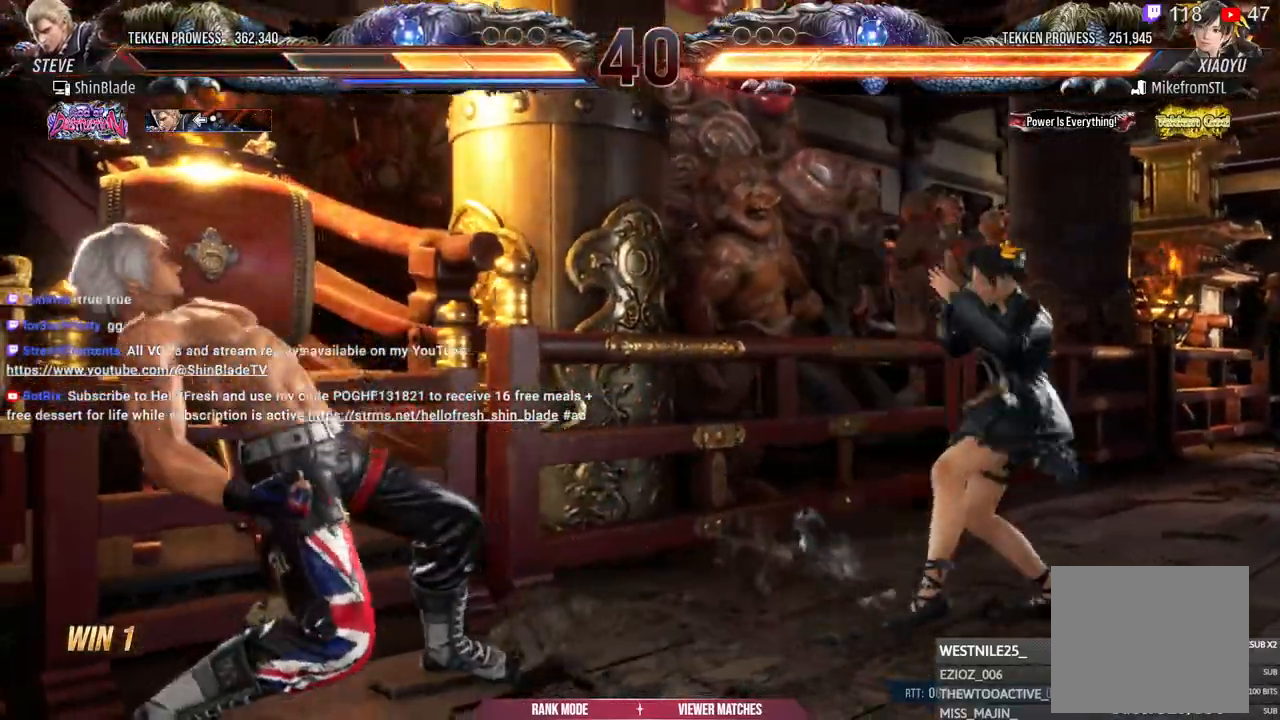
{"dt_ms": 500, "buttons": ["DPAD_LEFT"], "left_stick": "center", "right_stick": "center", "events": []}
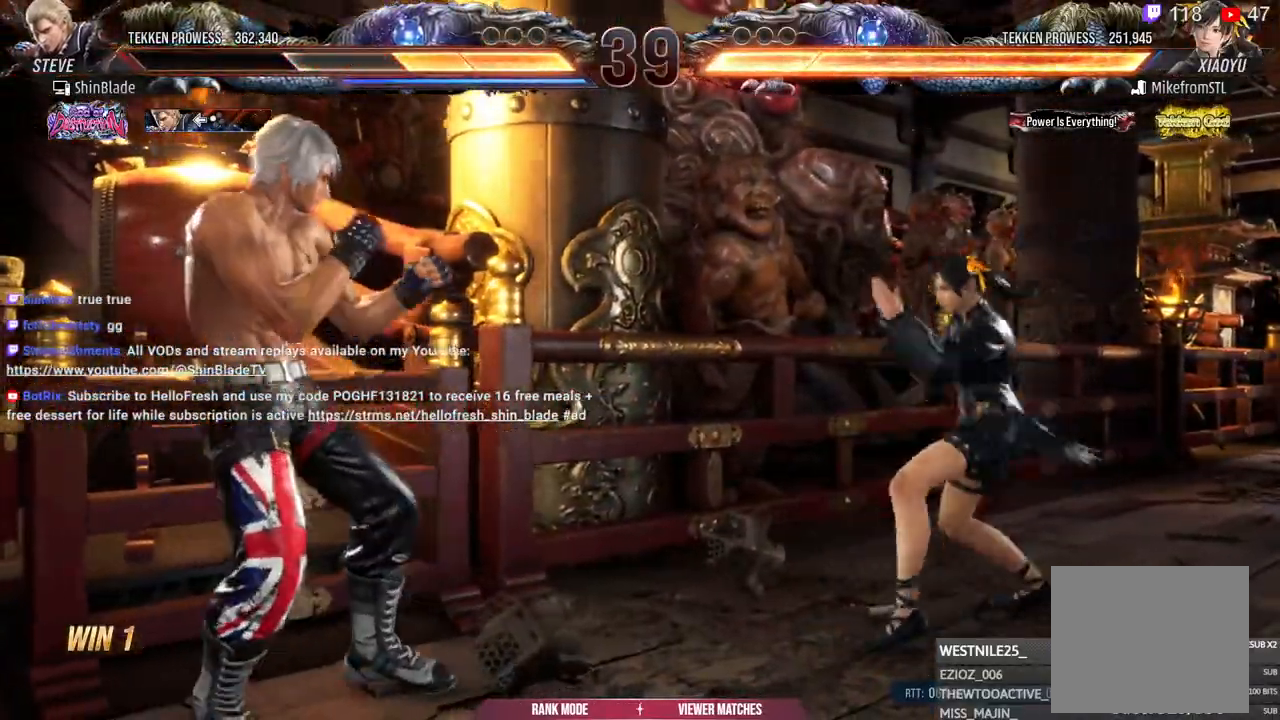
{"dt_ms": 500, "buttons": ["DPAD_LEFT"], "left_stick": "center", "right_stick": "center", "events": []}
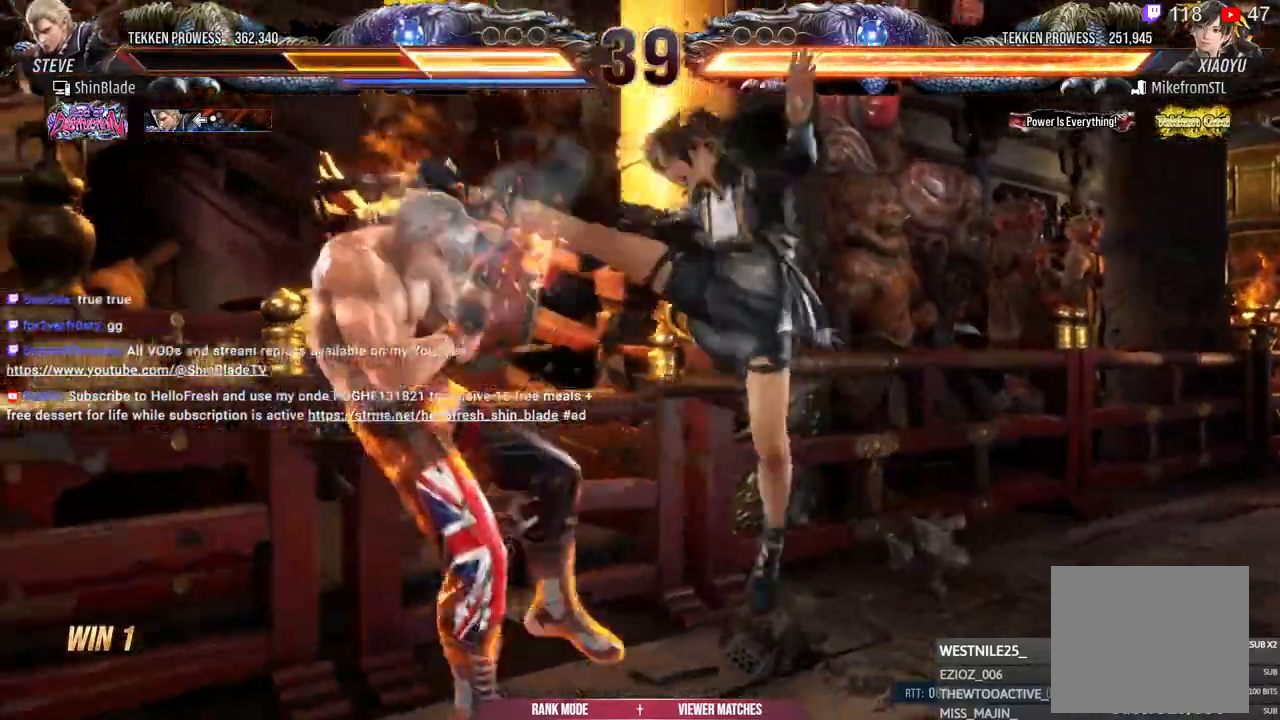
{"dt_ms": 500, "buttons": ["DPAD_LEFT"], "left_stick": "center", "right_stick": "center", "events": []}
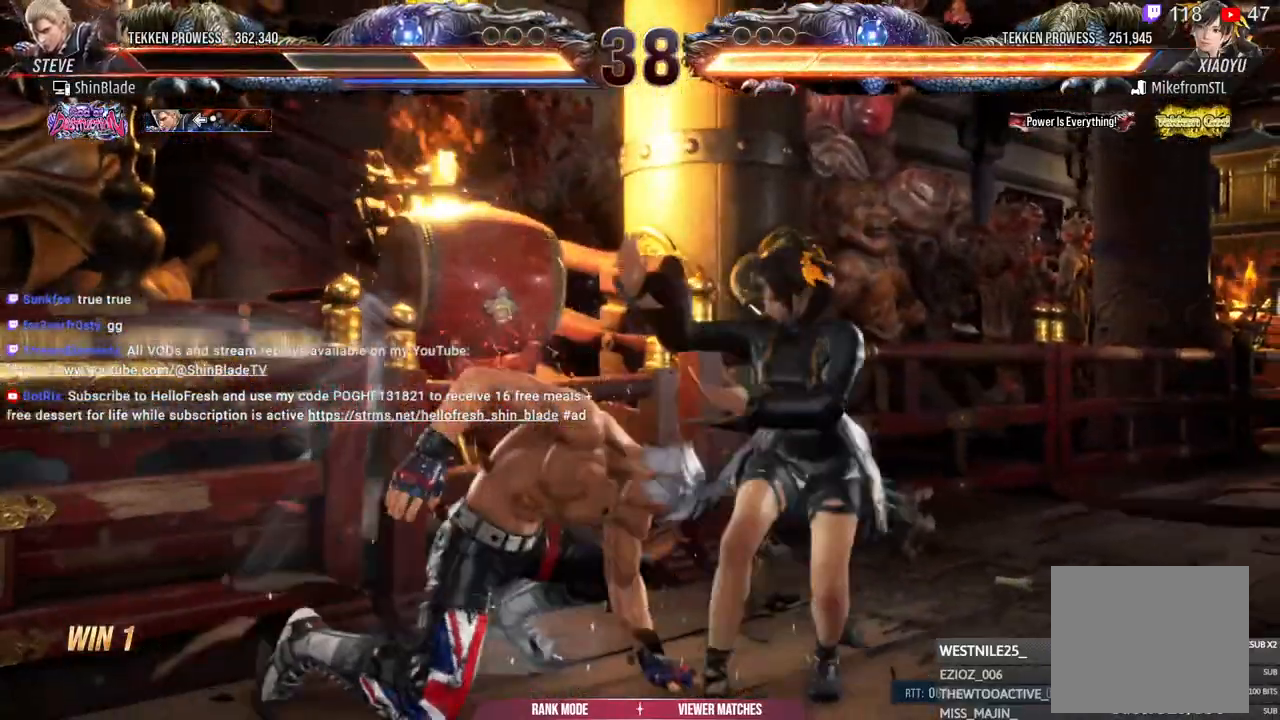
{"dt_ms": 500, "buttons": ["DPAD_LEFT"], "left_stick": "center", "right_stick": "center", "events": []}
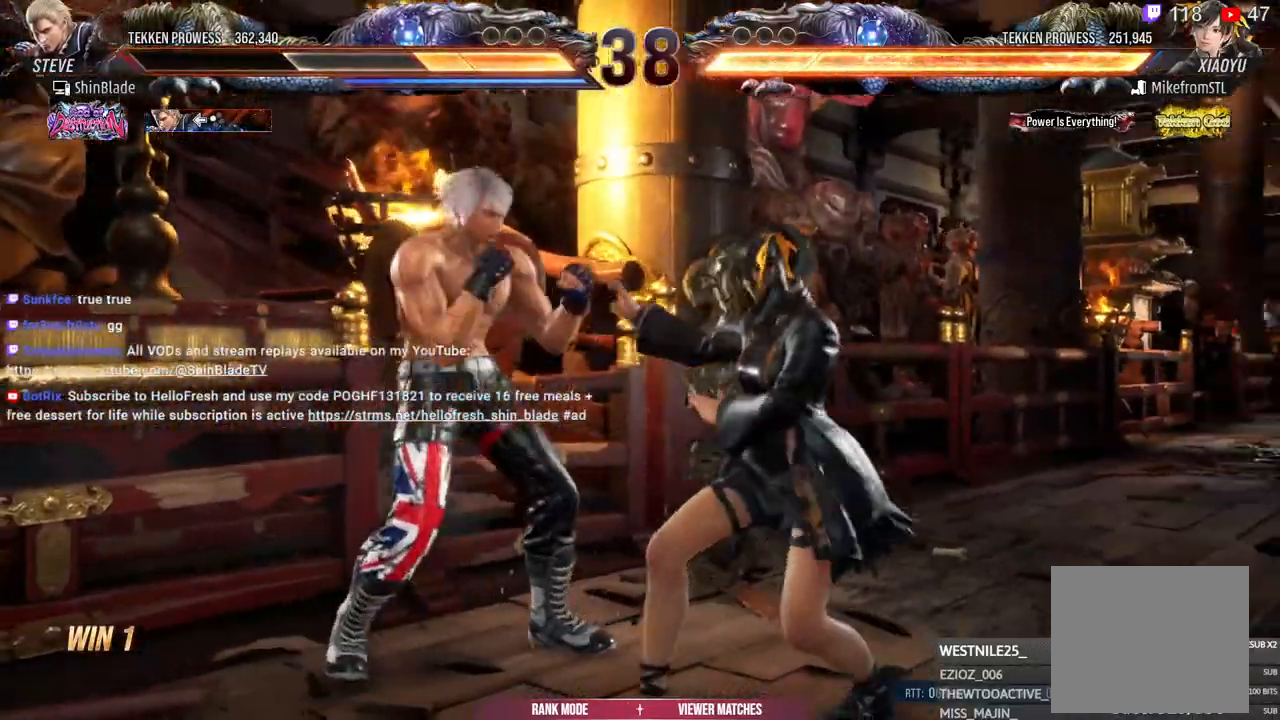
{"dt_ms": 500, "buttons": ["SQUARE", "DPAD_LEFT"], "left_stick": "center", "right_stick": "center", "events": [[217, "SQUARE", "down"]]}
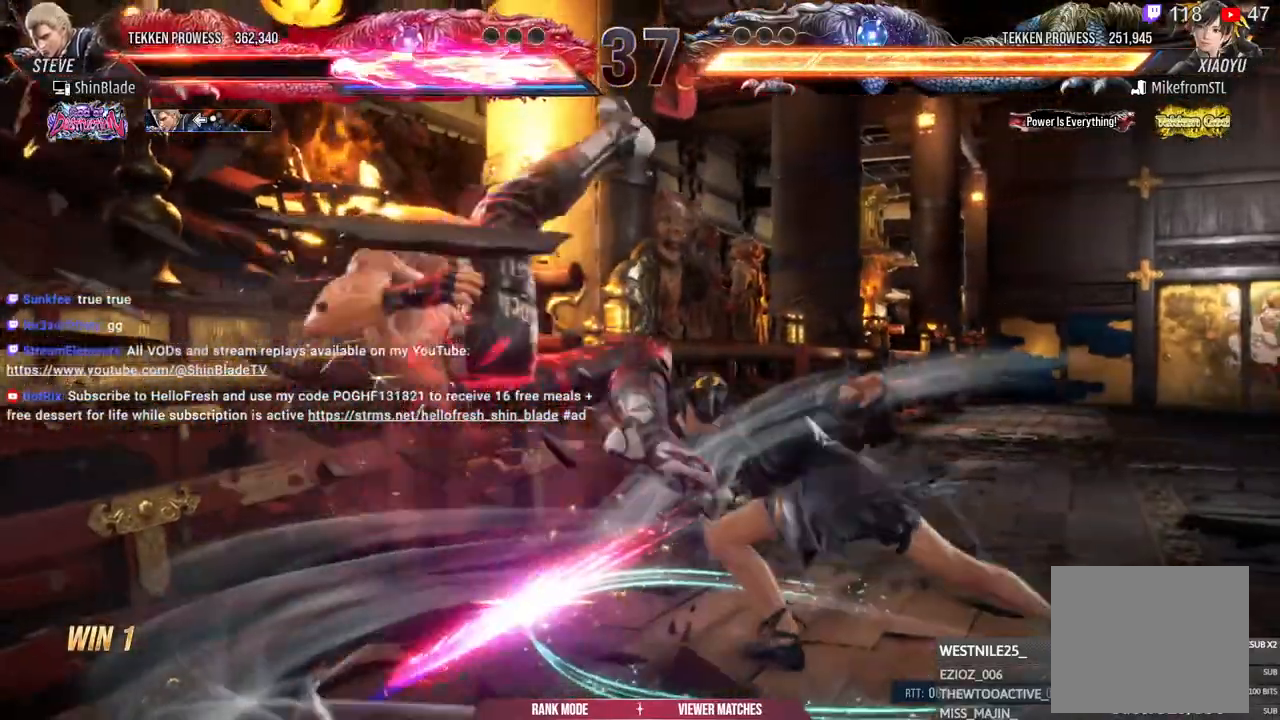
{"dt_ms": 500, "buttons": [], "left_stick": "center", "right_stick": "center", "events": [[100, "SQUARE", "up"], [217, "DPAD_LEFT", "up"], [267, "CROSS", "down"], [367, "CROSS", "up"]]}
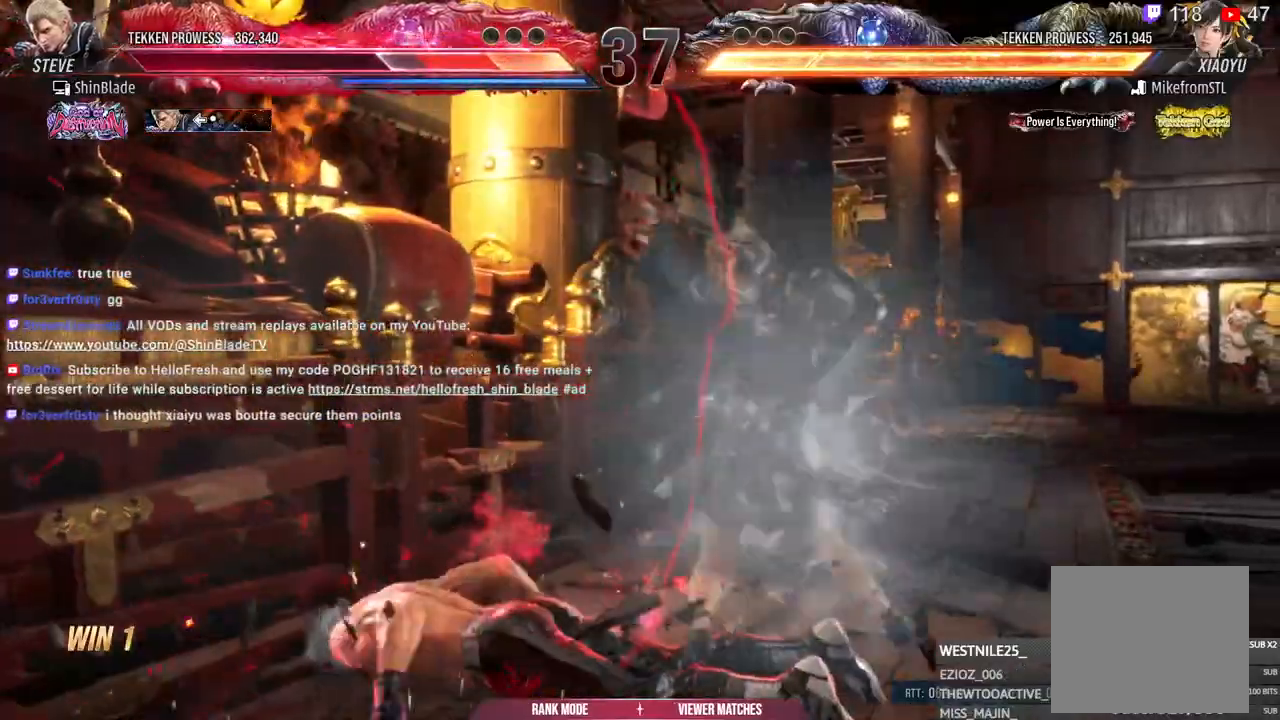
{"dt_ms": 500, "buttons": ["DPAD_LEFT"], "left_stick": "center", "right_stick": "center", "events": [[267, "DPAD_LEFT", "down"]]}
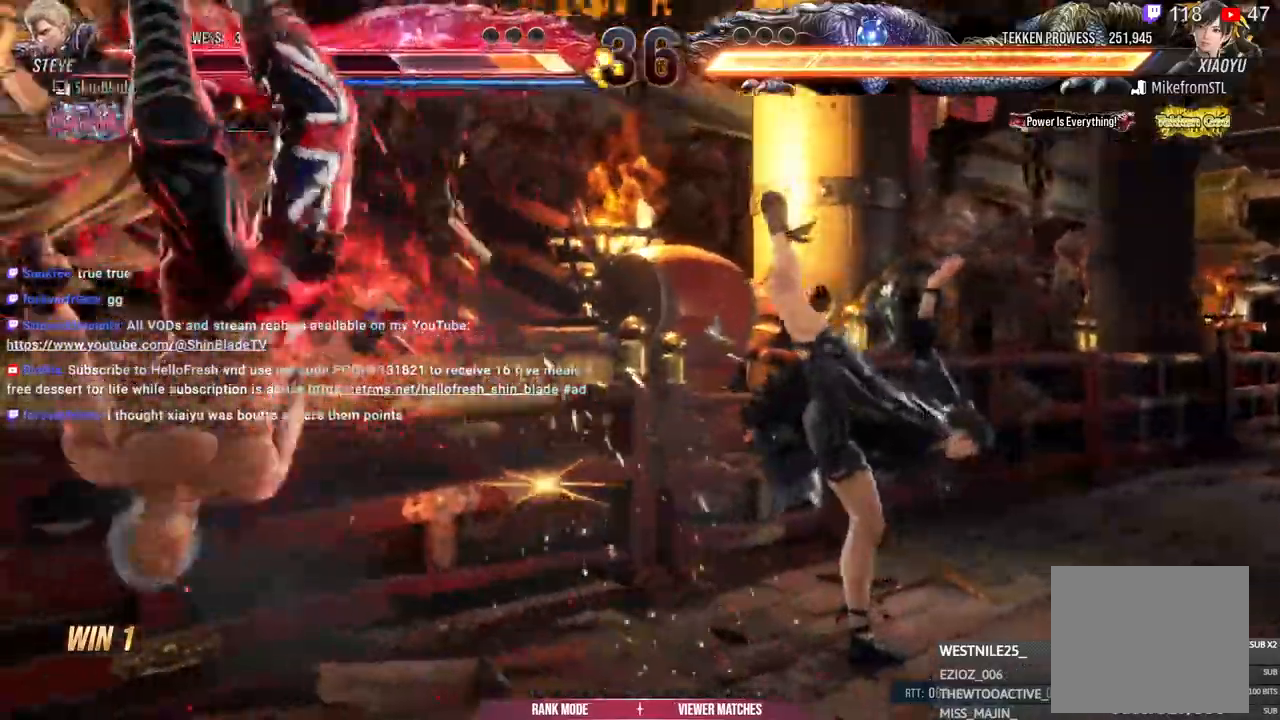
{"dt_ms": 500, "buttons": ["DPAD_LEFT"], "left_stick": "center", "right_stick": "center", "events": [[283, "SQUARE", "down"], [367, "SQUARE", "up"], [433, "SQUARE", "down"], [500, "SQUARE", "up"]]}
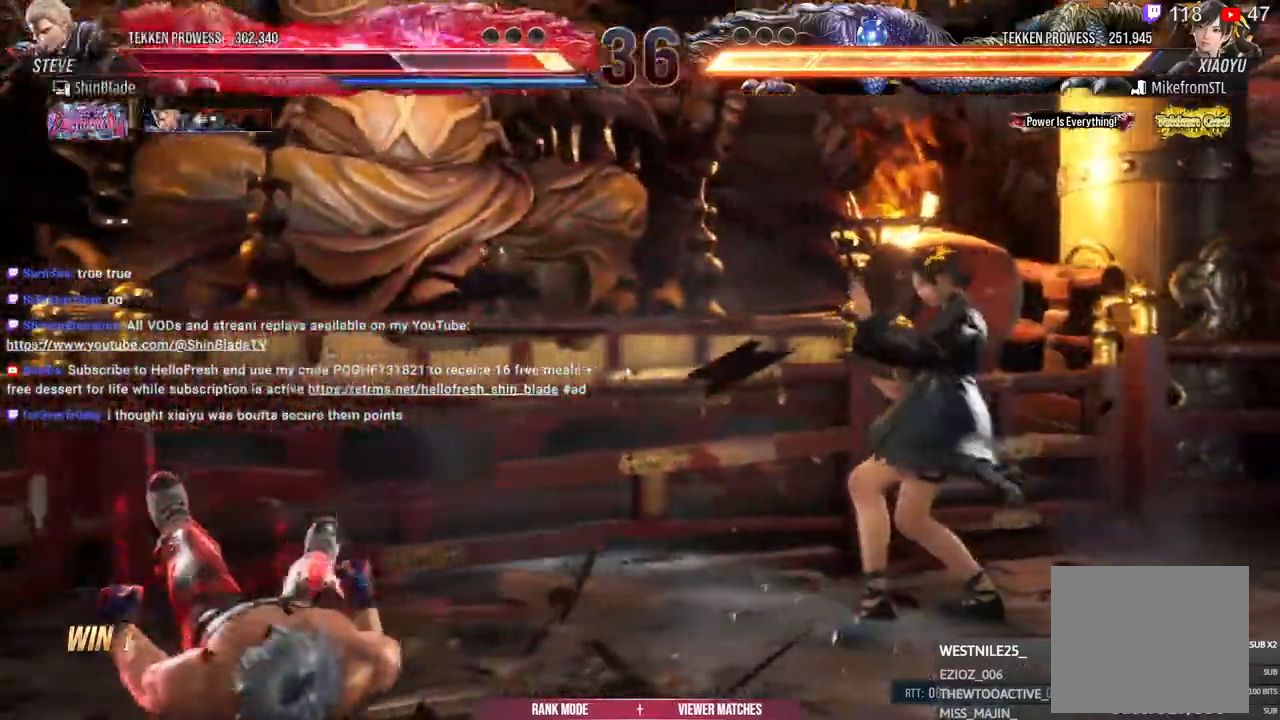
{"dt_ms": 1000, "buttons": ["SQUARE"], "left_stick": "center", "right_stick": "center"}
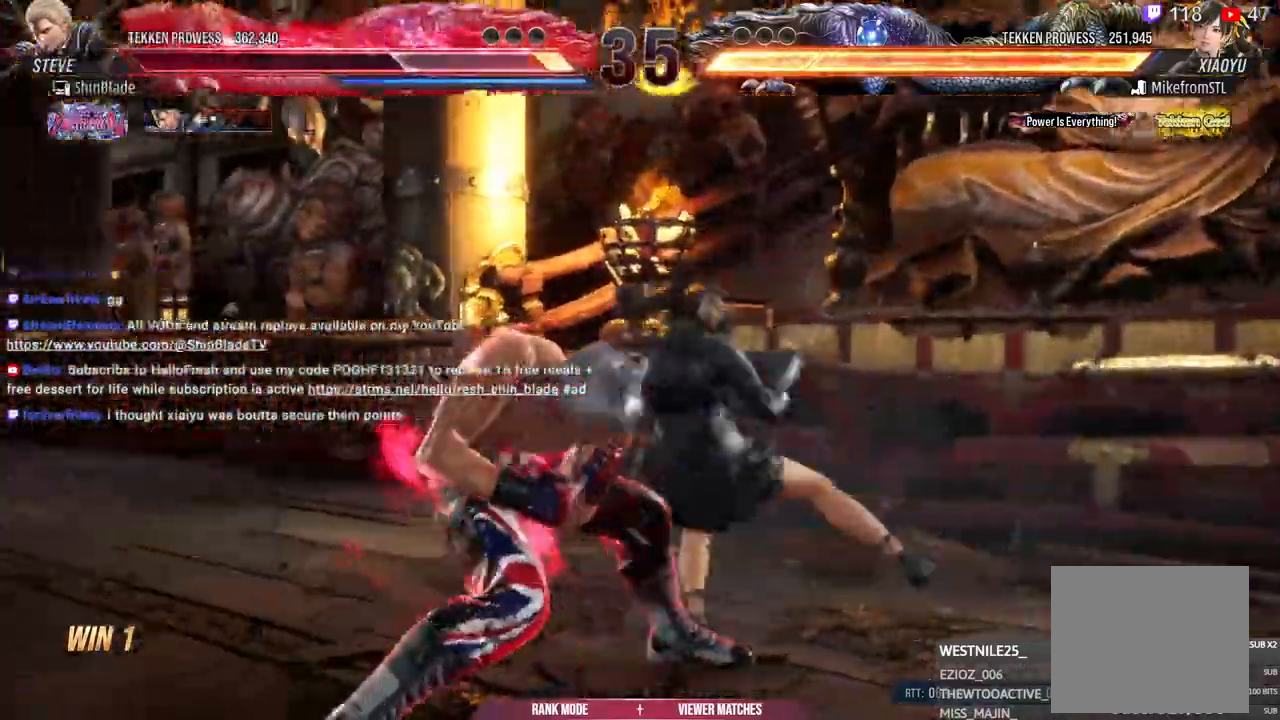
{"dt_ms": 500, "buttons": [], "left_stick": "center", "right_stick": "center", "events": [[33, "SQUARE", "up"], [83, "TRIANGLE", "down"], [183, "TRIANGLE", "up"]]}
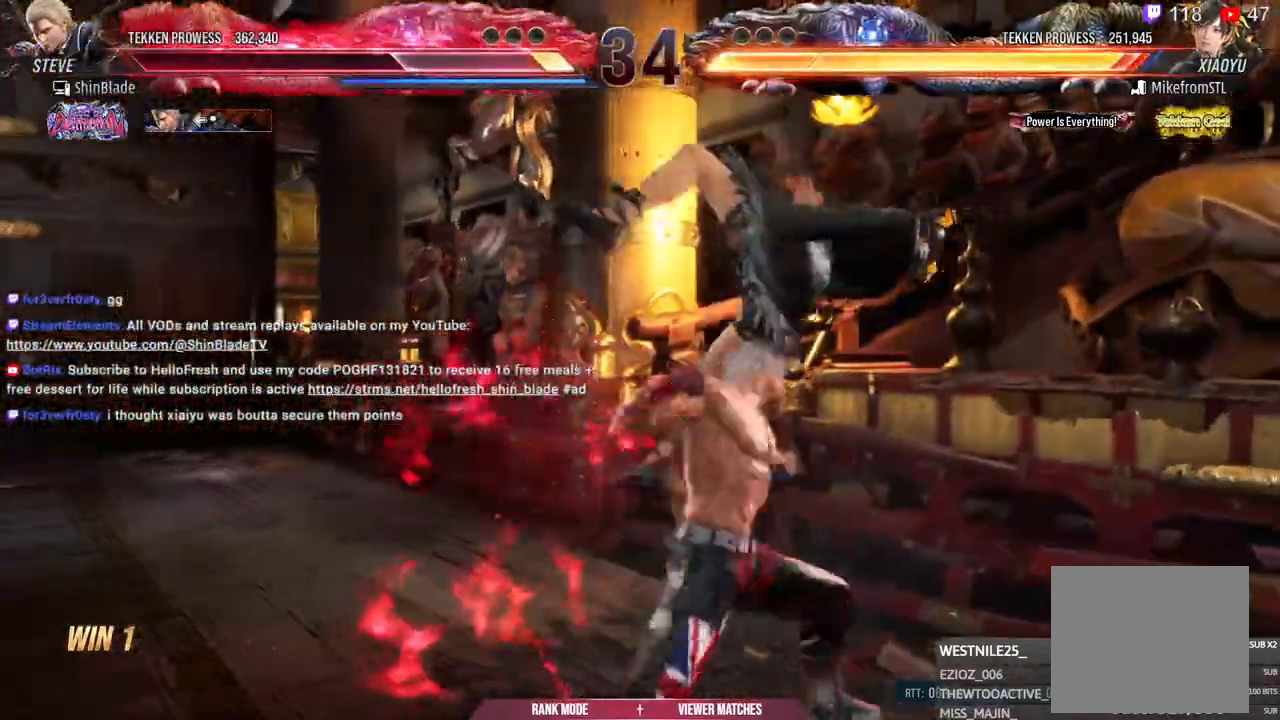
{"dt_ms": 500, "buttons": [], "left_stick": "center", "right_stick": "center", "events": [[400, "TRIANGLE", "down"], [483, "TRIANGLE", "up"]]}
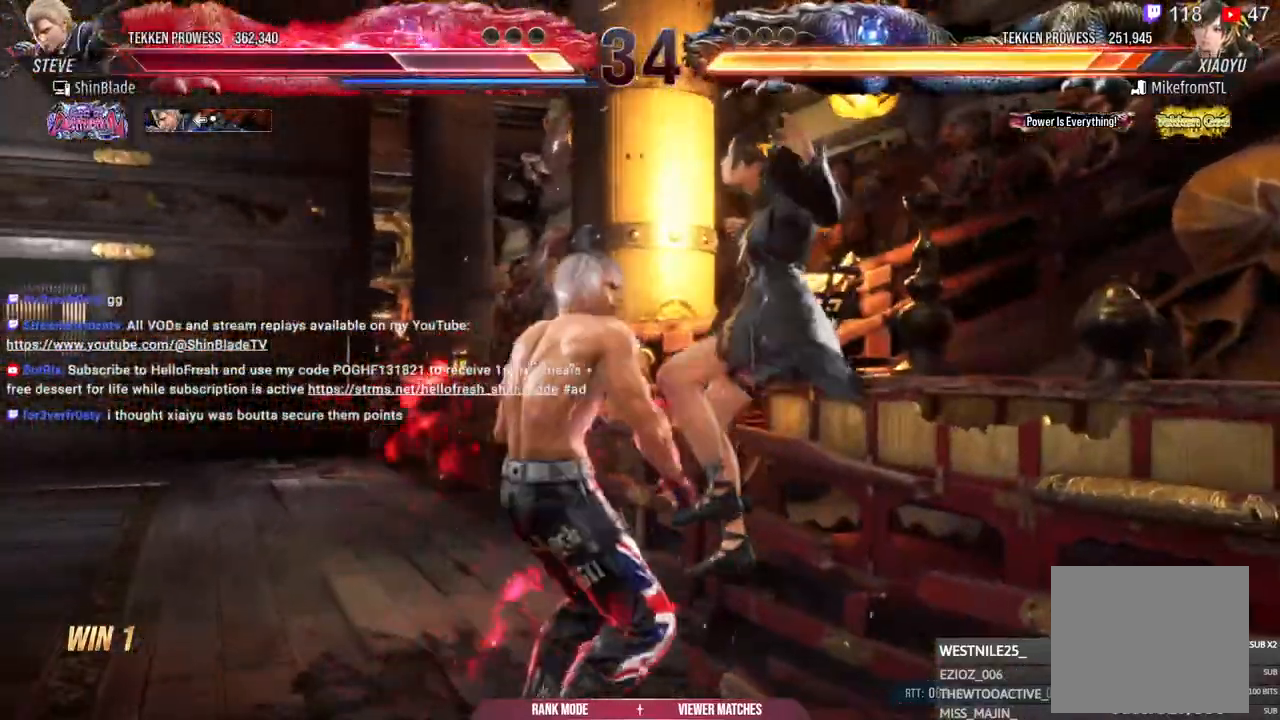
{"dt_ms": 500, "buttons": ["SQUARE"], "left_stick": "center", "right_stick": "center", "events": [[50, "TRIANGLE", "down"], [117, "TRIANGLE", "up"], [183, "TRIANGLE", "down"], [350, "SQUARE", "down"], [383, "TRIANGLE", "up"], [417, "SQUARE", "up"], [483, "SQUARE", "down"]]}
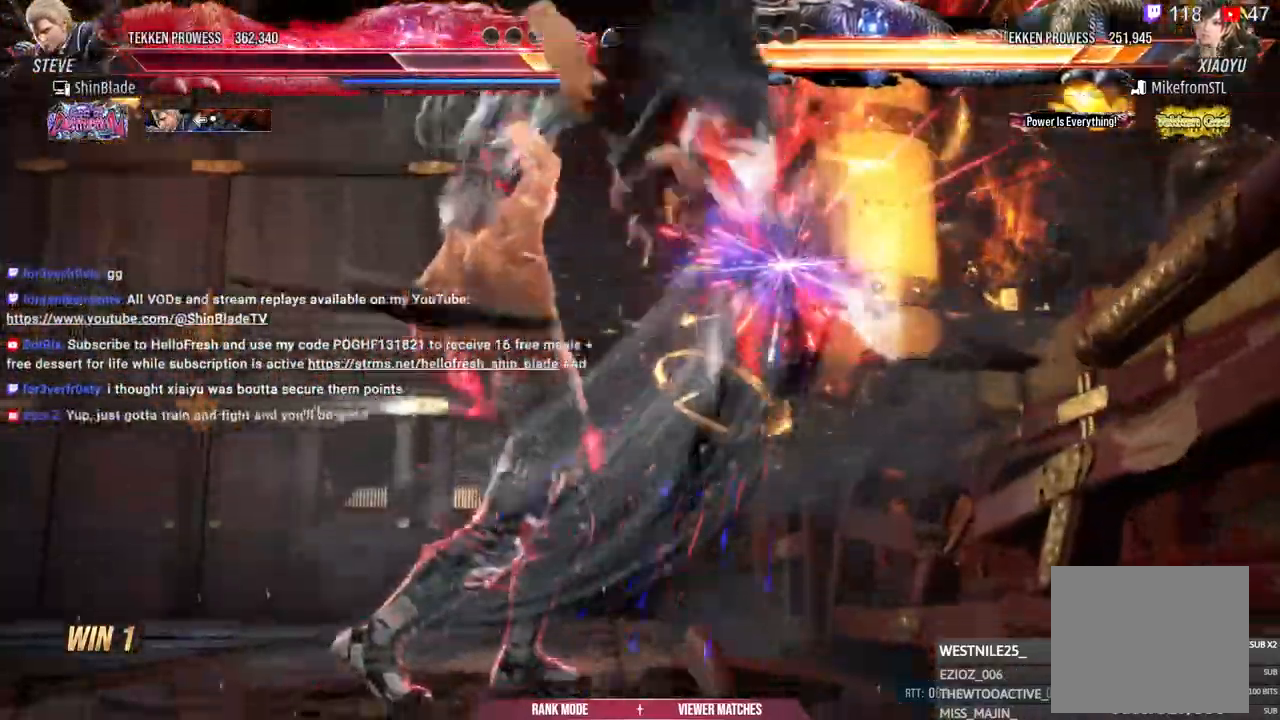
{"dt_ms": 500, "buttons": ["CIRCLE"], "left_stick": "center", "right_stick": "center"}
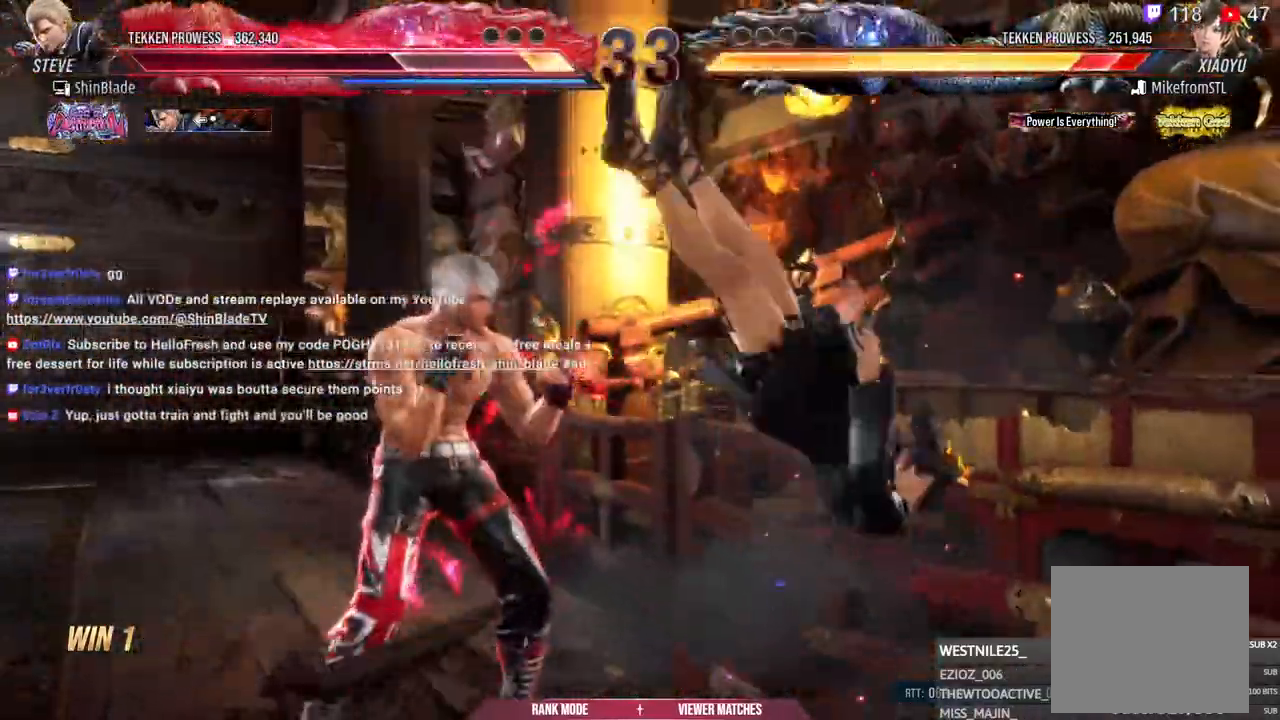
{"dt_ms": 500, "buttons": ["CIRCLE", "TRIANGLE"], "left_stick": "center", "right_stick": "center", "events": [[100, "CROSS", "down"], [233, "CROSS", "up"], [233, "SQUARE", "down"], [317, "SQUARE", "up"], [317, "TRIANGLE", "down"], [417, "SQUARE", "down"], [417, "TRIANGLE", "up"], [483, "SQUARE", "up"], [483, "TRIANGLE", "down"]]}
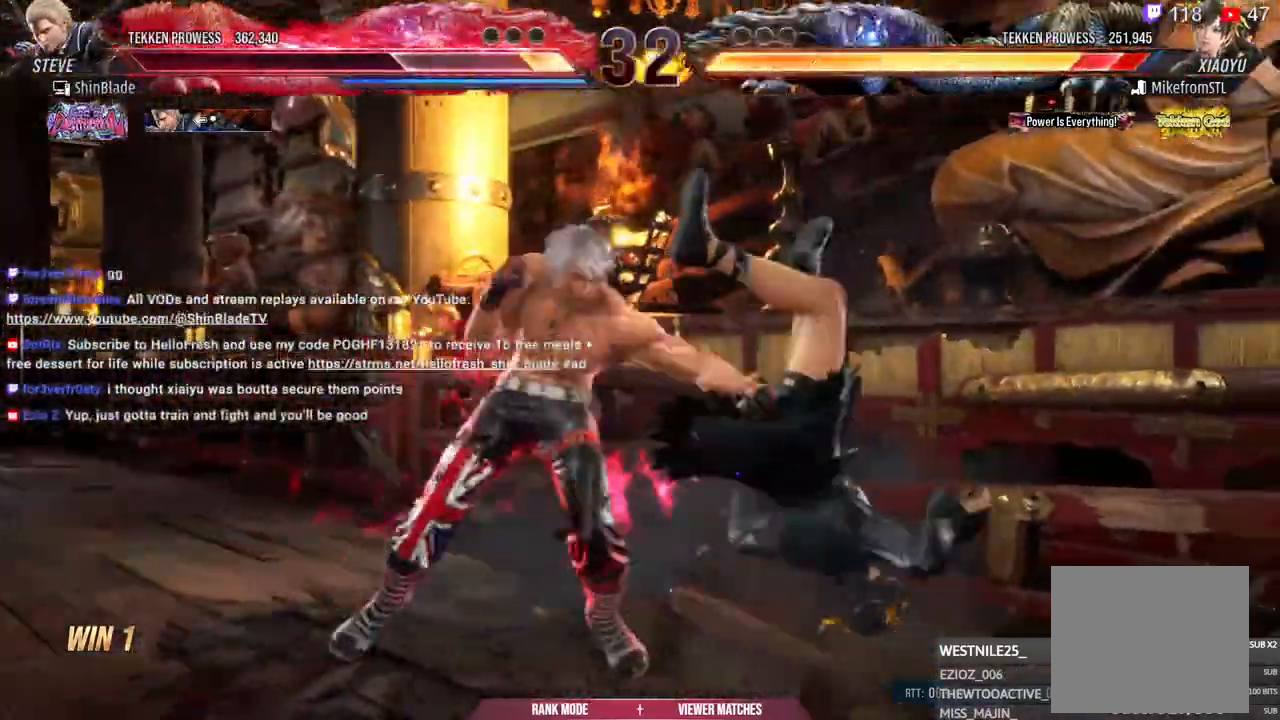
{"dt_ms": 500, "buttons": [], "left_stick": "center", "right_stick": "center"}
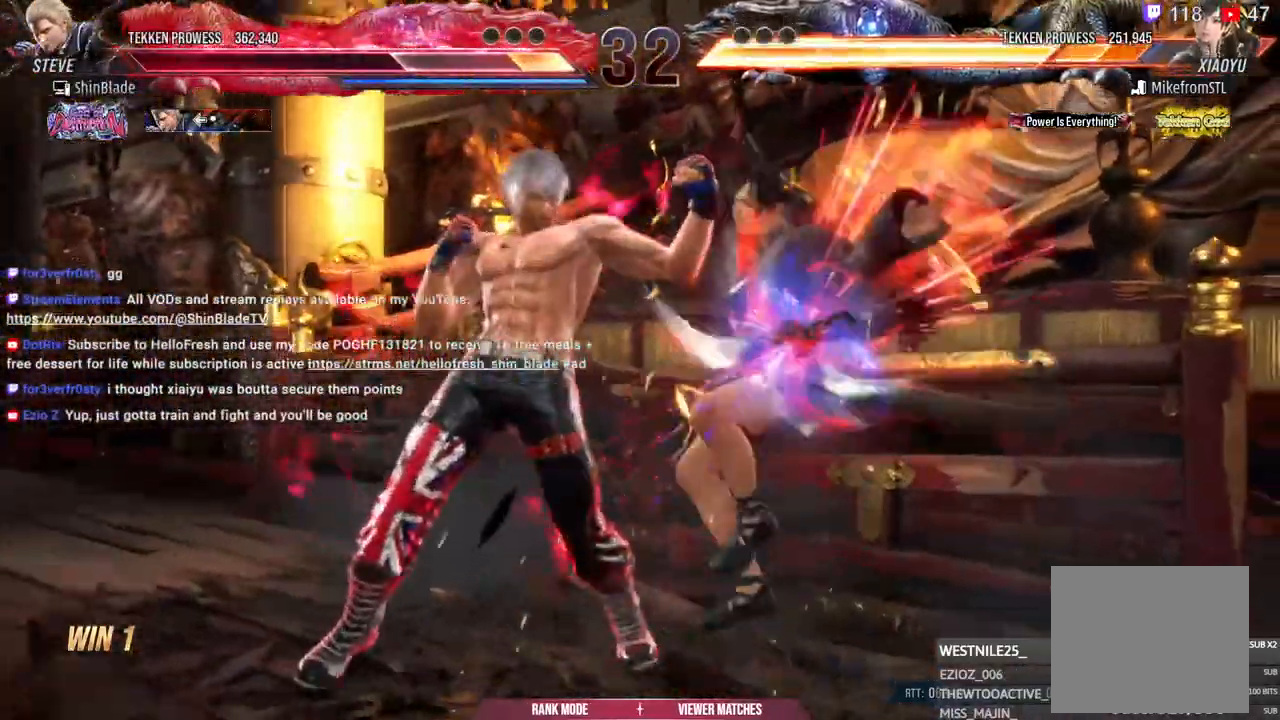
{"dt_ms": 500, "buttons": ["SQUARE", "TRIANGLE"], "left_stick": "center", "right_stick": "center", "events": [[150, "SQUARE", "down"], [150, "TRIANGLE", "down"], [233, "SQUARE", "up"], [233, "TRIANGLE", "up"], [333, "SQUARE", "down"], [333, "TRIANGLE", "down"], [400, "SQUARE", "up"], [400, "TRIANGLE", "up"], [483, "SQUARE", "down"], [483, "TRIANGLE", "down"]]}
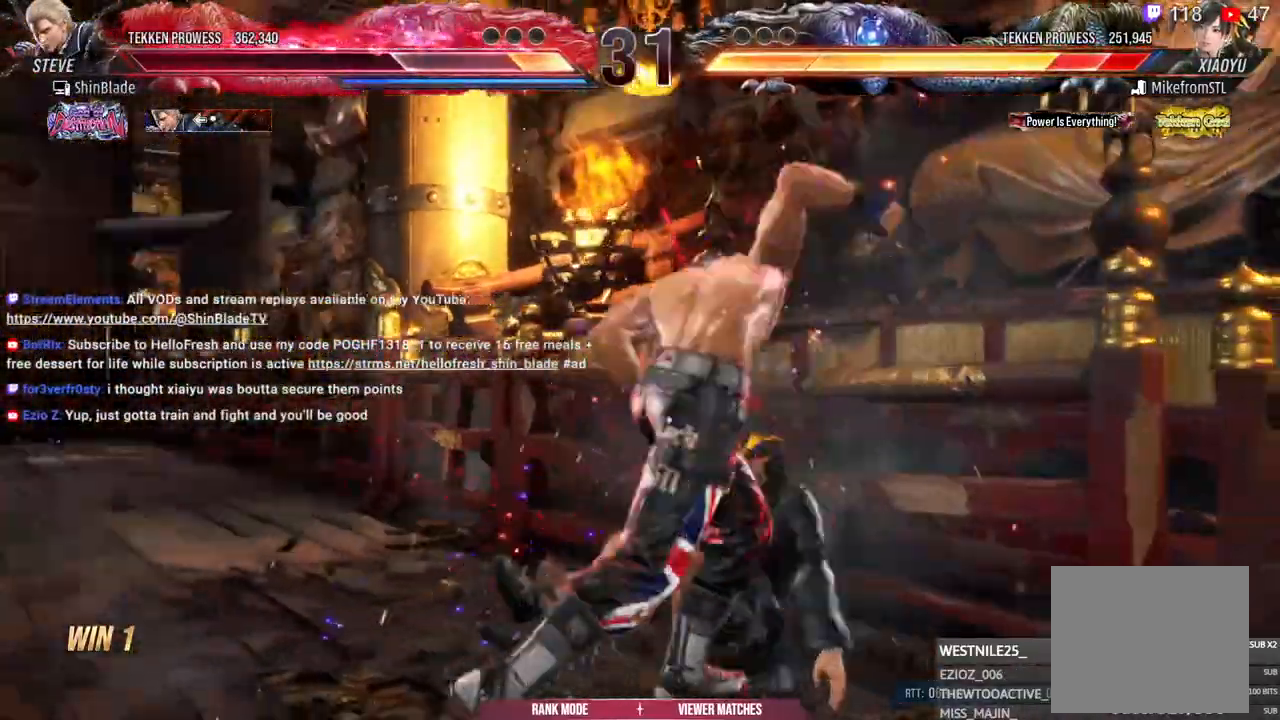
{"dt_ms": 500, "buttons": ["TRIANGLE"], "left_stick": "center", "right_stick": "down-right", "events": [[33, "SQUARE", "up"], [50, "TRIANGLE", "up"], [67, "right_stick", "down-right"], [100, "TRIANGLE", "down"], [133, "SQUARE", "down"], [150, "SQUARE", "up"], [150, "TRIANGLE", "up"], [167, "TRIANGLE", "down"], [217, "SQUARE", "down"], [267, "right_stick", "center"], [317, "SQUARE", "up"], [317, "right_stick", "down-right"], [417, "TRIANGLE", "up"], [500, "TRIANGLE", "down"]]}
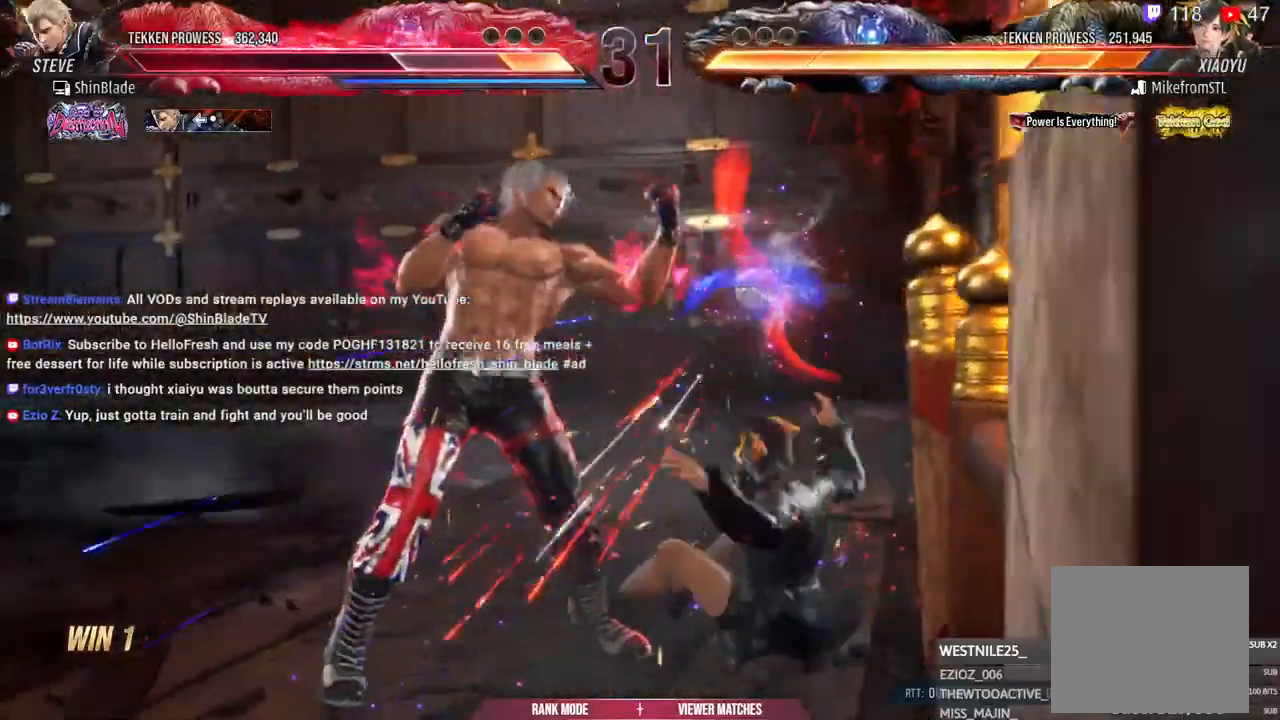
{"dt_ms": 500, "buttons": [], "left_stick": "center", "right_stick": "down-right"}
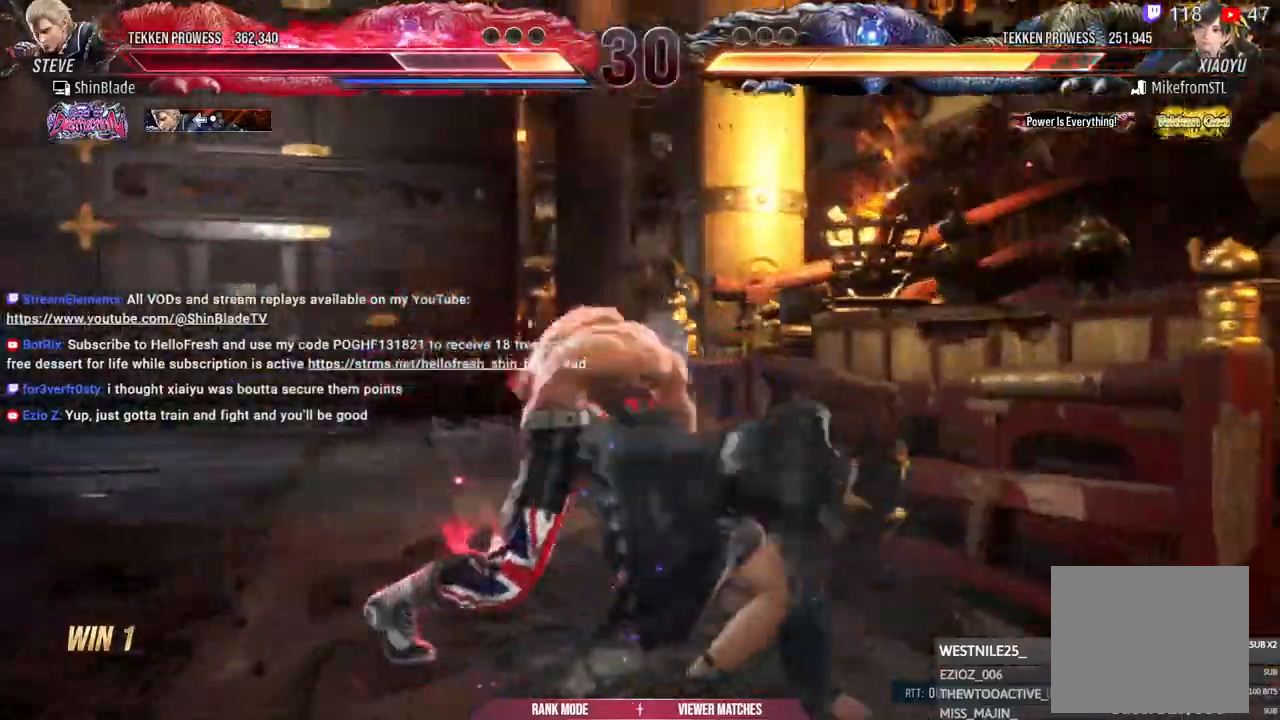
{"dt_ms": 500, "buttons": ["DPAD_LEFT"], "left_stick": "center", "right_stick": "down-right", "events": [[100, "DPAD_RIGHT", "down"], [200, "SQUARE", "down"], [200, "right_stick", "center"], [267, "SQUARE", "up"], [317, "DPAD_RIGHT", "up"], [367, "SQUARE", "down"], [400, "DPAD_LEFT", "down"], [450, "SQUARE", "up"], [450, "right_stick", "down-right"]]}
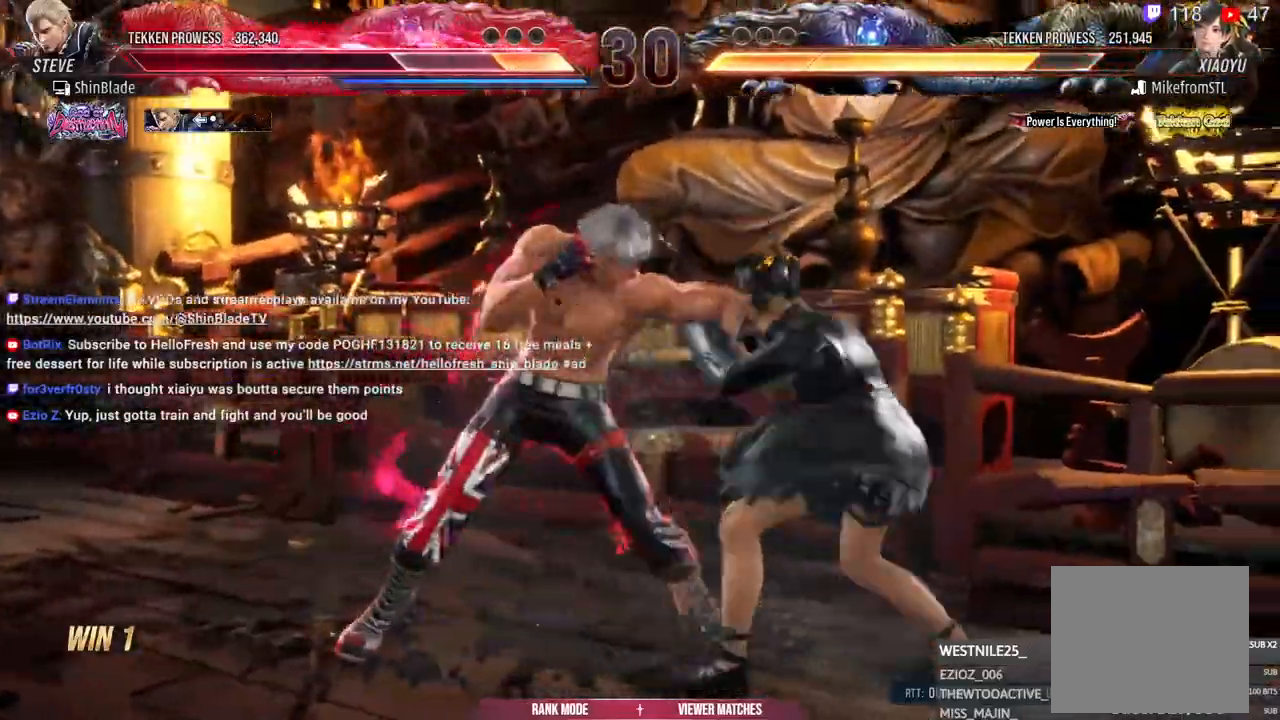
{"dt_ms": 500, "buttons": ["SQUARE", "DPAD_LEFT"], "left_stick": "center", "right_stick": "center", "events": [[17, "SQUARE", "down"], [83, "SQUARE", "up"], [150, "SQUARE", "down"], [150, "right_stick", "center"], [267, "SQUARE", "up"], [450, "SQUARE", "down"]]}
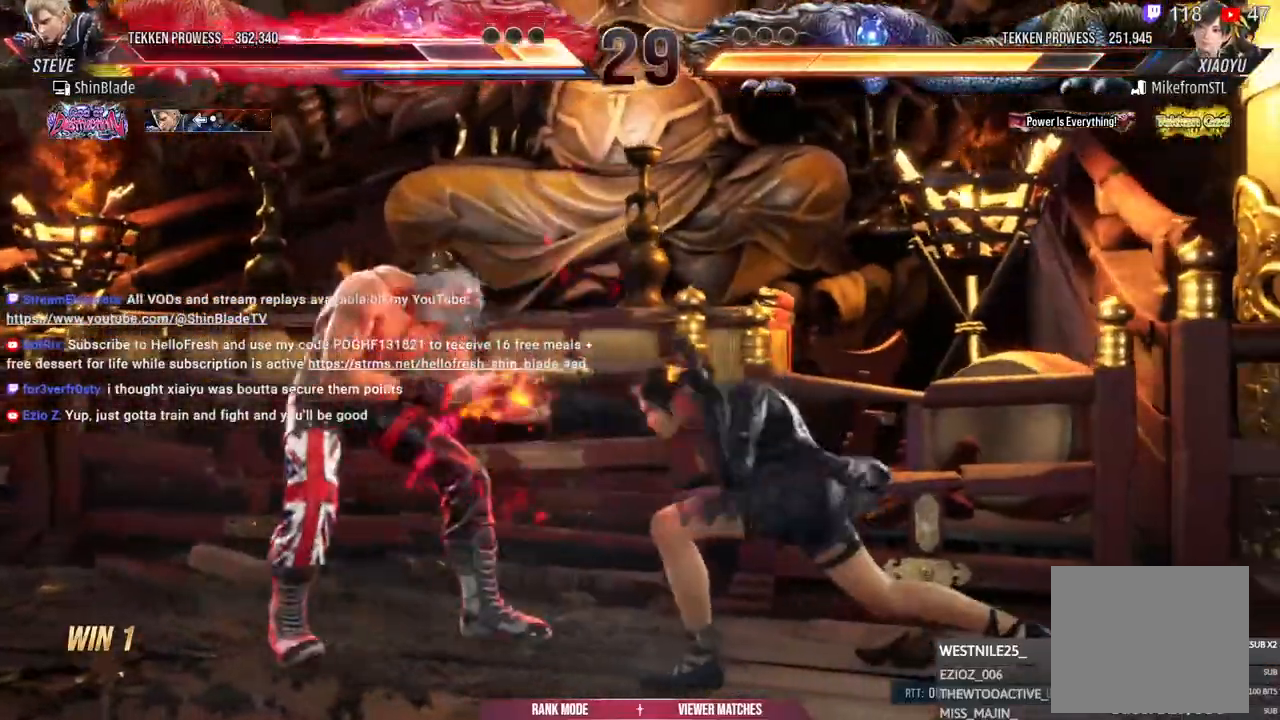
{"dt_ms": 500, "buttons": ["CIRCLE"], "left_stick": "center", "right_stick": "center", "events": [[33, "SQUARE", "up"], [83, "SQUARE", "down"], [183, "SQUARE", "up"], [283, "DPAD_LEFT", "up"], [383, "CIRCLE", "down"]]}
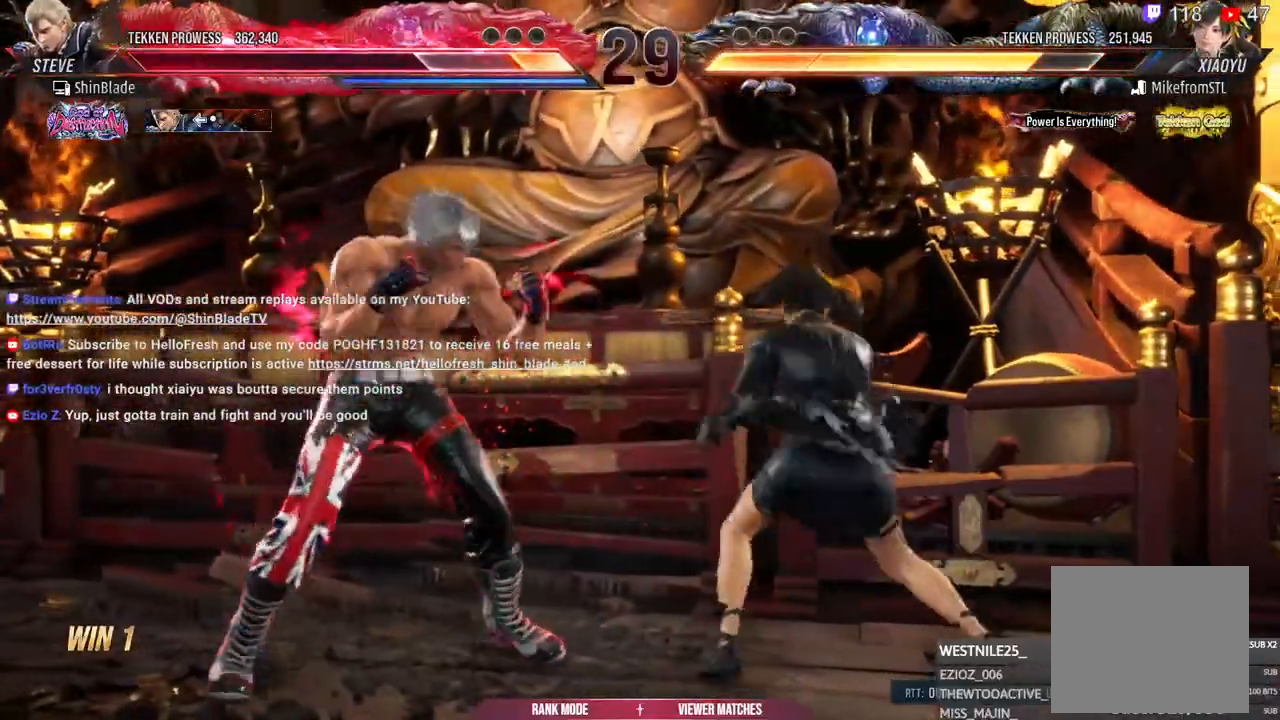
{"dt_ms": 500, "buttons": ["CIRCLE", "DPAD_LEFT"], "left_stick": "center", "right_stick": "center", "events": [[200, "TRIANGLE", "down"], [383, "DPAD_LEFT", "down"], [383, "TRIANGLE", "up"]]}
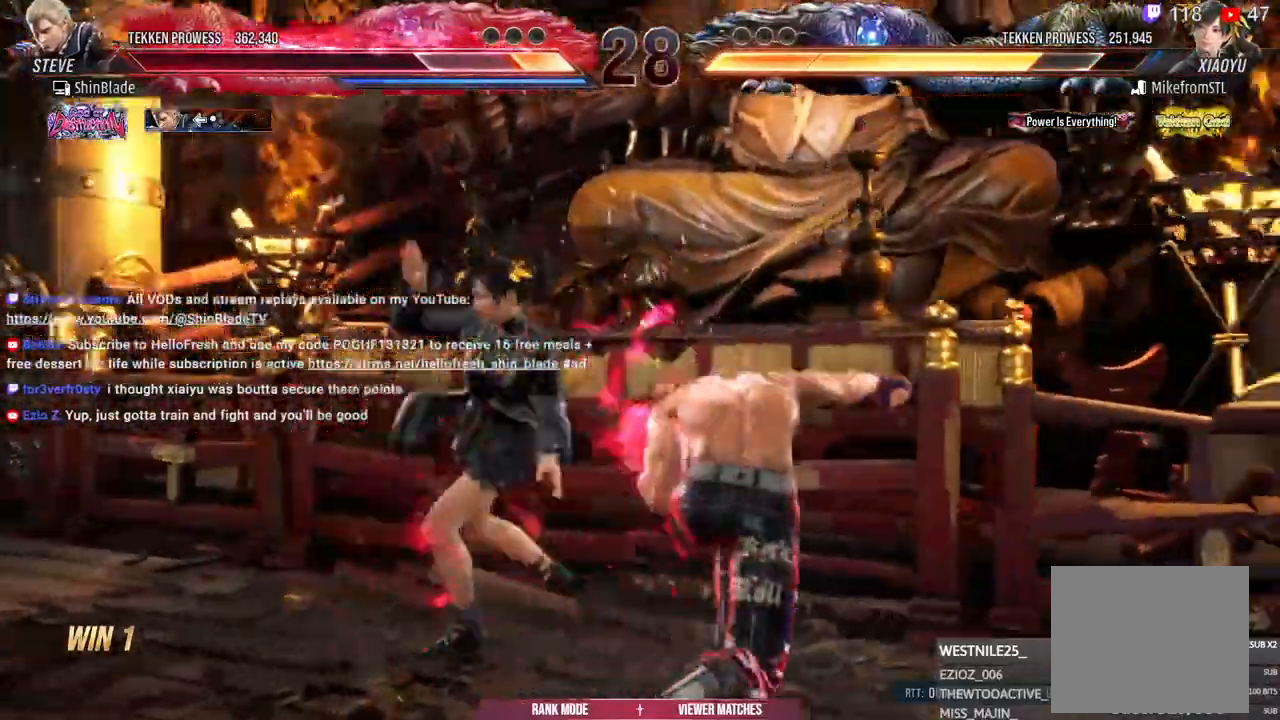
{"dt_ms": 500, "buttons": ["SQUARE", "DPAD_DOWN", "DPAD_RIGHT"], "left_stick": "center", "right_stick": "center", "events": [[133, "DPAD_LEFT", "up"], [233, "CIRCLE", "up"], [233, "DPAD_RIGHT", "down"], [250, "DPAD_DOWN", "down"], [333, "SQUARE", "down"], [433, "SQUARE", "up"], [483, "SQUARE", "down"]]}
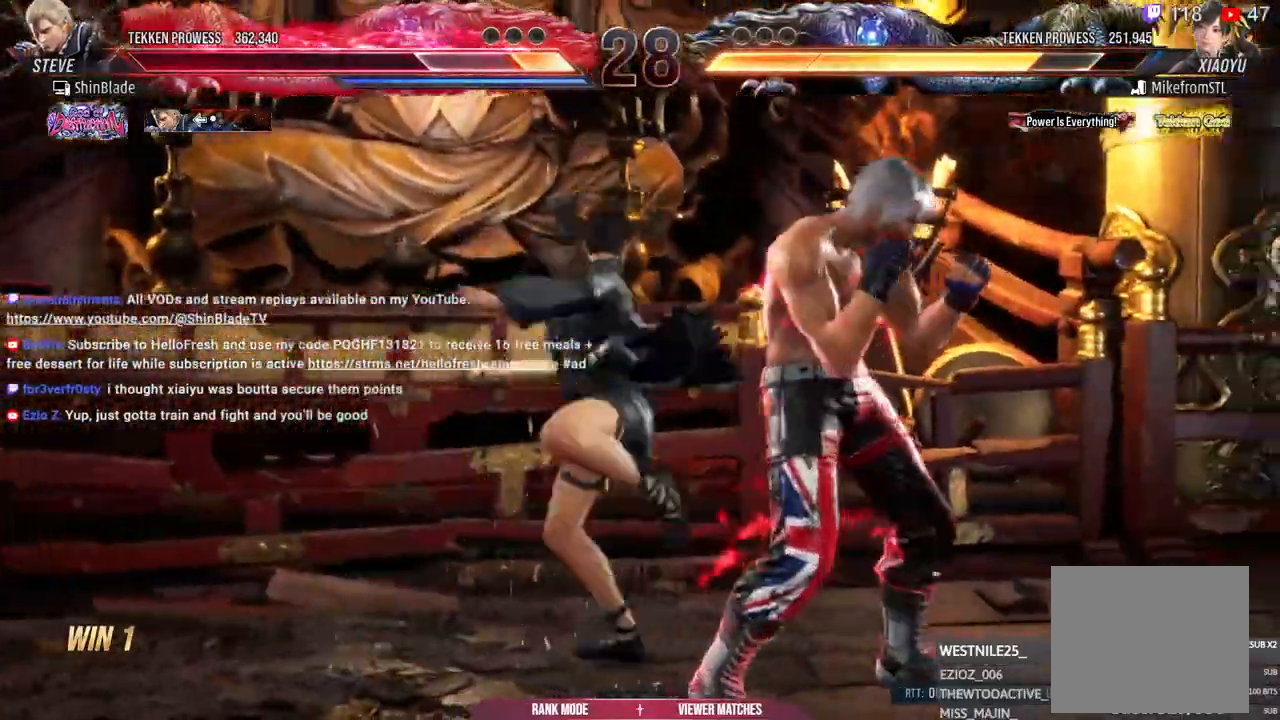
{"dt_ms": 500, "buttons": ["TRIANGLE"], "left_stick": "center", "right_stick": "down-right"}